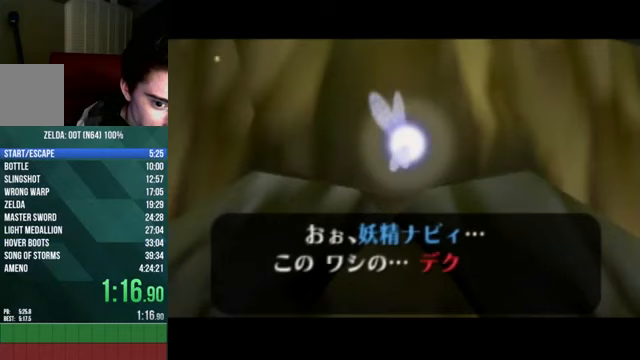
Gameplay with a controller (Nintendo layout); each line is a JSON object with the inputs held at the frame after it. "events" lists button and stick changes between this image and that frame as [ms after this image, input, new state], when the widget could be followed in between. Not read: L3 R3 Z left_stick.
{"buttons": [], "events": [[33, "A", "up"], [33, "B", "up"], [33, "C_UP", "up"], [133, "A", "down"], [133, "B", "down"], [133, "C_UP", "down"], [200, "A", "up"], [200, "B", "up"], [200, "C_UP", "up"], [300, "A", "down"], [300, "B", "down"], [300, "C_UP", "down"], [334, "A", "up"], [367, "B", "up"], [367, "C_UP", "up"], [434, "A", "down"], [434, "B", "down"], [434, "C_UP", "down"], [501, "A", "up"], [501, "B", "up"], [501, "C_UP", "up"]]}
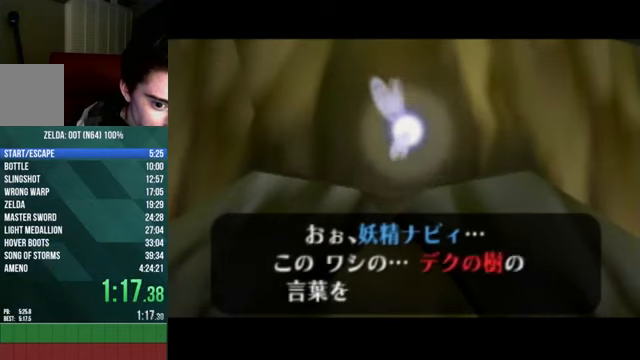
{"buttons": [], "events": [[66, "C_UP", "down"], [100, "A", "down"], [100, "B", "down"], [133, "A", "up"], [133, "B", "up"], [133, "C_UP", "up"], [200, "A", "down"], [200, "C_UP", "down"], [233, "B", "down"], [300, "A", "up"], [300, "B", "up"], [300, "C_UP", "up"], [367, "C_UP", "down"], [400, "A", "down"], [400, "B", "down"], [467, "A", "up"], [467, "B", "up"], [467, "C_UP", "up"]]}
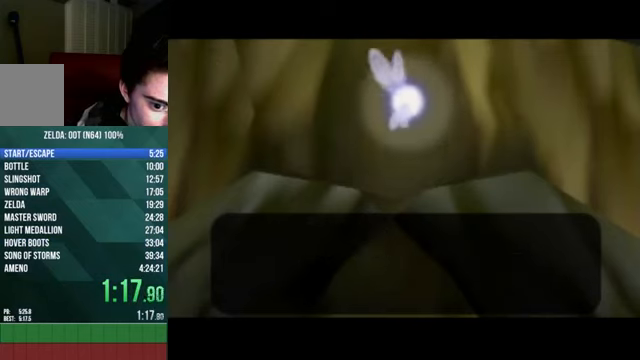
{"buttons": [], "events": [[67, "A", "down"], [67, "C_UP", "down"], [100, "B", "down"], [133, "B", "up"], [167, "A", "up"], [167, "C_UP", "up"], [234, "A", "down"], [234, "C_UP", "down"], [267, "B", "down"], [334, "A", "up"], [334, "B", "up"], [334, "C_UP", "up"], [400, "A", "down"], [400, "B", "down"], [400, "C_UP", "down"], [467, "C_UP", "up"], [501, "A", "up"], [501, "B", "up"]]}
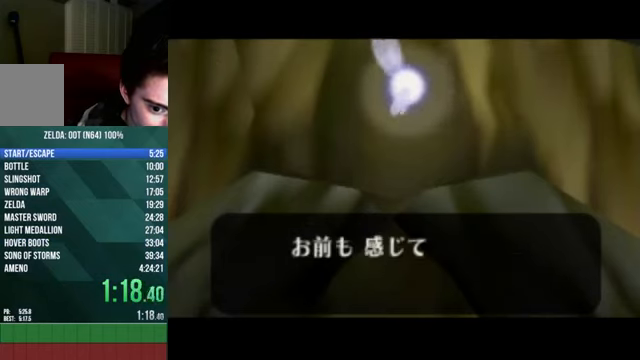
{"buttons": [], "events": [[100, "A", "down"], [100, "B", "down"], [100, "C_UP", "down"], [166, "A", "up"], [166, "B", "up"], [166, "C_UP", "up"], [266, "A", "down"], [266, "C_UP", "down"], [300, "B", "down"], [333, "B", "up"], [333, "C_UP", "up"], [367, "A", "up"], [400, "C_UP", "down"], [433, "A", "down"], [433, "B", "down"], [467, "B", "up"], [500, "A", "up"], [500, "C_UP", "up"]]}
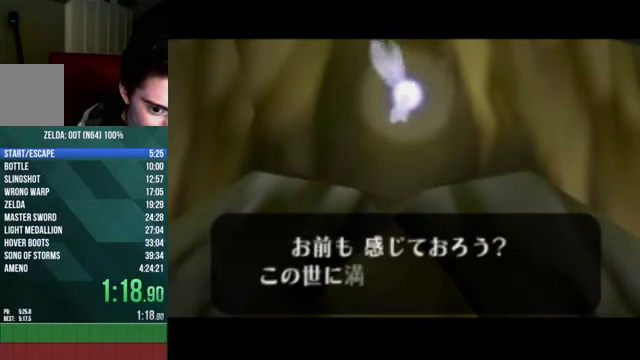
{"buttons": [], "events": [[100, "A", "down"], [100, "B", "down"], [100, "C_UP", "down"], [167, "A", "up"], [167, "B", "up"], [167, "C_UP", "up"], [267, "A", "down"], [267, "B", "down"], [267, "C_UP", "down"], [334, "A", "up"], [334, "B", "up"], [334, "C_UP", "up"], [400, "A", "down"], [400, "B", "down"], [400, "C_UP", "down"], [467, "A", "up"], [467, "B", "up"], [467, "C_UP", "up"]]}
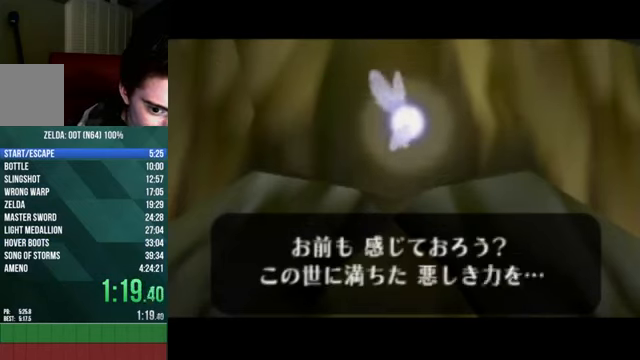
{"buttons": [], "events": [[33, "C_UP", "down"], [66, "A", "down"], [66, "B", "down"], [133, "A", "up"], [133, "B", "up"], [133, "C_UP", "up"], [233, "A", "down"], [233, "B", "down"], [233, "C_UP", "down"], [300, "A", "up"], [300, "C_UP", "up"], [333, "B", "up"], [400, "A", "down"], [400, "B", "down"], [400, "C_UP", "down"], [467, "A", "up"], [467, "B", "up"], [467, "C_UP", "up"]]}
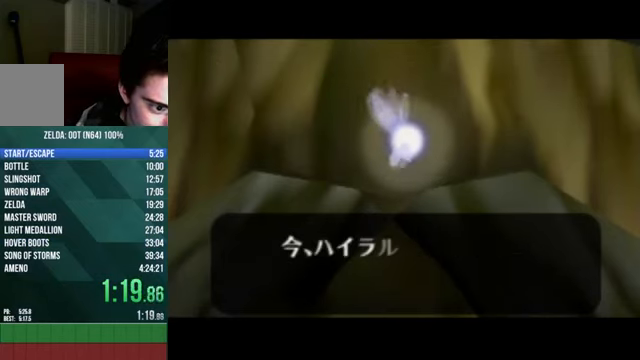
{"buttons": [], "events": [[67, "B", "down"], [67, "C_UP", "down"], [100, "A", "down"], [133, "A", "up"], [133, "C_UP", "up"], [167, "B", "up"], [234, "A", "down"], [234, "B", "down"], [234, "C_UP", "down"], [300, "C_UP", "up"], [334, "A", "up"], [334, "B", "up"], [400, "A", "down"], [400, "B", "down"], [400, "C_UP", "down"], [467, "A", "up"], [467, "C_UP", "up"], [501, "B", "up"]]}
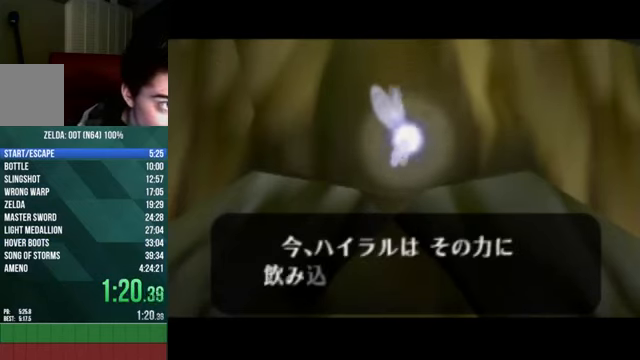
{"buttons": [], "events": [[66, "C_UP", "down"], [100, "A", "down"], [100, "B", "down"], [133, "C_UP", "up"], [166, "A", "up"], [166, "B", "up"], [233, "B", "down"], [233, "C_UP", "down"], [266, "A", "down"], [300, "A", "up"], [300, "B", "up"], [300, "C_UP", "up"], [400, "A", "down"], [400, "B", "down"], [400, "C_UP", "down"], [467, "A", "up"], [467, "B", "up"], [467, "C_UP", "up"]]}
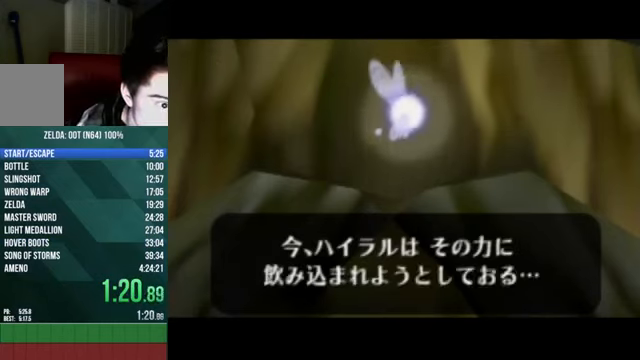
{"buttons": [], "events": [[67, "A", "down"], [67, "B", "down"], [67, "C_UP", "down"], [133, "A", "up"], [133, "B", "up"], [133, "C_UP", "up"], [200, "C_UP", "down"], [234, "A", "down"], [234, "B", "down"], [300, "A", "up"], [300, "C_UP", "up"], [334, "B", "up"], [367, "C_UP", "down"], [400, "A", "down"], [400, "B", "down"], [434, "A", "up"], [434, "B", "up"], [434, "C_UP", "up"]]}
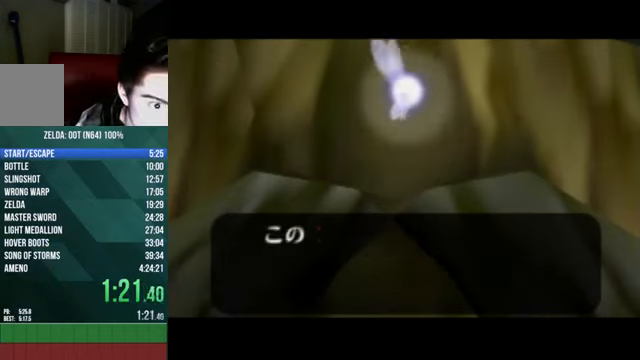
{"buttons": ["A", "C_UP"], "events": [[33, "A", "down"], [33, "B", "down"], [33, "C_UP", "down"], [100, "A", "up"], [100, "B", "up"], [100, "C_UP", "up"], [166, "C_UP", "down"], [200, "A", "down"], [200, "B", "down"], [266, "A", "up"], [266, "B", "up"], [266, "C_UP", "up"], [333, "C_UP", "down"], [367, "A", "down"], [367, "B", "down"], [433, "A", "up"], [433, "B", "up"], [433, "C_UP", "up"], [500, "A", "down"], [500, "C_UP", "down"]]}
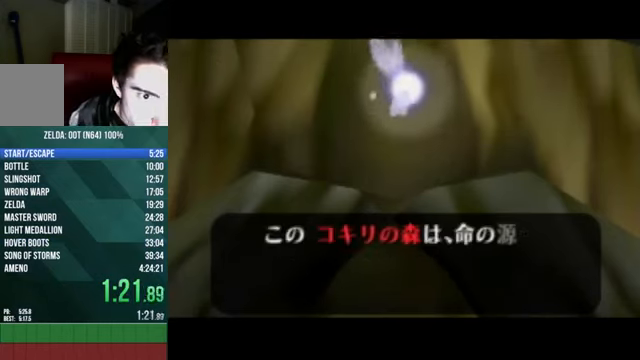
{"buttons": ["A", "B", "C_UP"], "events": [[33, "B", "down"], [67, "A", "up"], [67, "C_UP", "up"], [100, "B", "up"], [167, "A", "down"], [200, "B", "down"], [200, "C_UP", "down"], [267, "A", "up"], [267, "C_UP", "up"], [300, "B", "up"], [334, "A", "down"], [334, "B", "down"], [334, "C_UP", "down"], [401, "B", "up"], [401, "C_UP", "up"], [434, "A", "up"], [501, "A", "down"], [501, "B", "down"], [501, "C_UP", "down"]]}
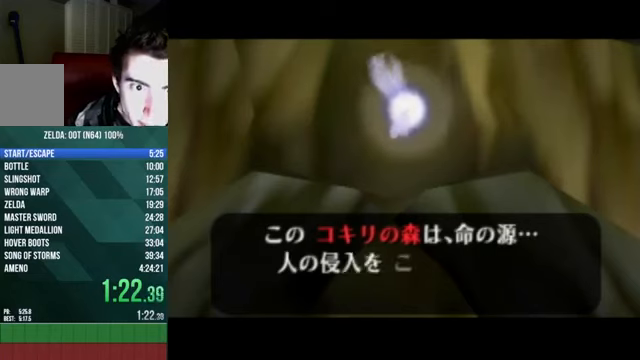
{"buttons": [], "events": [[100, "A", "up"], [100, "B", "up"], [100, "C_UP", "up"], [167, "C_UP", "down"], [200, "A", "down"], [200, "B", "down"], [267, "C_UP", "up"], [300, "A", "up"], [300, "B", "up"], [367, "A", "down"], [367, "B", "down"], [367, "C_UP", "down"], [467, "A", "up"], [467, "B", "up"], [467, "C_UP", "up"]]}
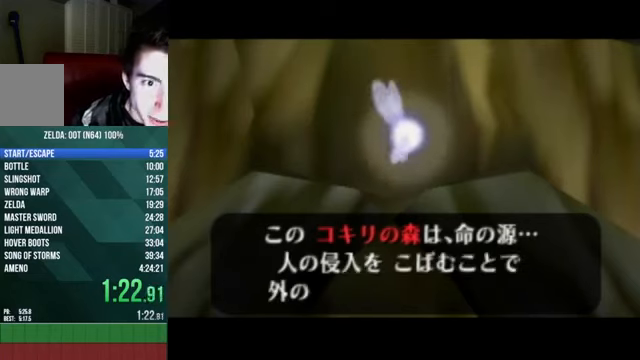
{"buttons": [], "events": [[34, "A", "down"], [34, "B", "down"], [34, "C_UP", "down"], [100, "C_UP", "up"], [134, "A", "up"], [134, "B", "up"], [201, "A", "down"], [201, "C_UP", "down"], [234, "B", "down"], [301, "A", "up"], [301, "B", "up"], [301, "C_UP", "up"], [367, "A", "down"], [367, "B", "down"], [467, "A", "up"], [467, "B", "up"]]}
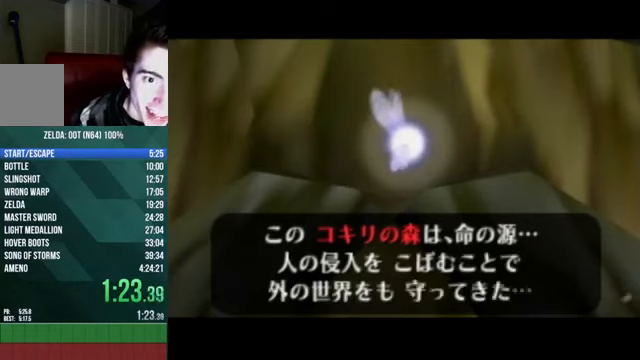
{"buttons": [], "events": [[33, "A", "down"], [33, "B", "down"], [167, "A", "up"], [200, "B", "up"], [233, "C_UP", "down"], [267, "A", "down"], [267, "B", "down"], [334, "A", "up"], [334, "B", "up"], [334, "C_UP", "up"], [400, "A", "down"], [400, "B", "down"], [400, "C_UP", "down"], [467, "A", "up"], [467, "B", "up"], [467, "C_UP", "up"]]}
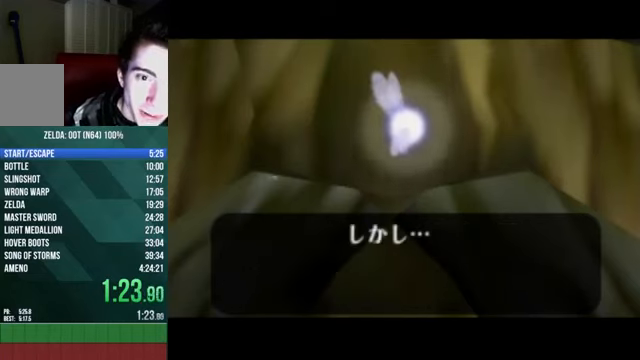
{"buttons": ["A", "B", "C_UP"], "events": [[34, "A", "down"], [34, "B", "down"], [34, "C_UP", "down"], [100, "A", "up"], [100, "C_UP", "up"], [134, "B", "up"], [201, "A", "down"], [201, "B", "down"], [201, "C_UP", "down"], [267, "A", "up"], [267, "C_UP", "up"], [301, "B", "up"], [334, "A", "down"], [334, "B", "down"], [334, "C_UP", "down"], [401, "A", "up"], [401, "B", "up"], [401, "C_UP", "up"], [501, "A", "down"], [501, "B", "down"], [501, "C_UP", "down"]]}
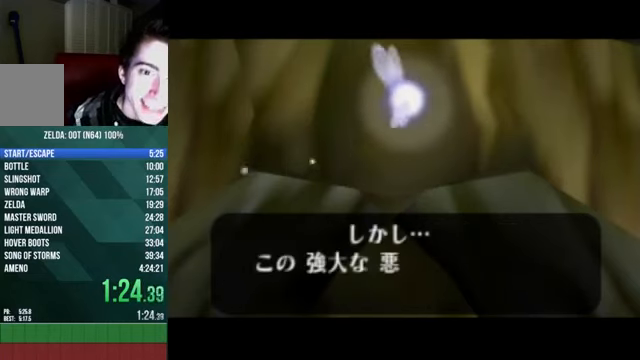
{"buttons": ["A", "B", "C_UP"], "events": [[67, "A", "up"], [67, "B", "up"], [67, "C_UP", "up"], [167, "A", "down"], [167, "B", "down"], [233, "A", "up"], [334, "A", "down"], [334, "C_UP", "down"], [400, "A", "up"], [400, "B", "up"], [400, "C_UP", "up"], [467, "A", "down"], [467, "B", "down"], [467, "C_UP", "down"]]}
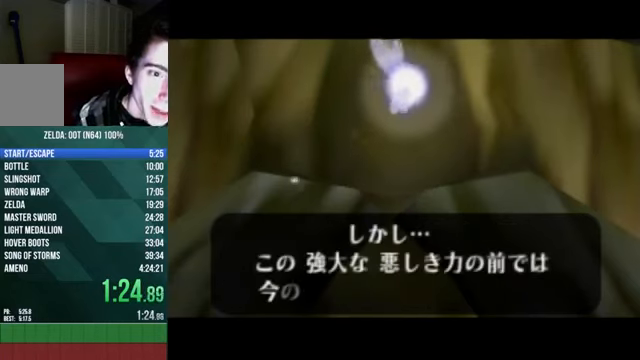
{"buttons": ["A", "B"], "events": [[34, "A", "up"], [34, "B", "up"], [34, "C_UP", "up"], [134, "A", "down"], [134, "B", "down"], [134, "C_UP", "down"], [201, "A", "up"], [201, "B", "up"], [201, "C_UP", "up"], [301, "A", "down"], [301, "B", "down"], [301, "C_UP", "down"], [367, "C_UP", "up"], [401, "A", "up"], [401, "B", "up"], [467, "A", "down"], [467, "B", "down"]]}
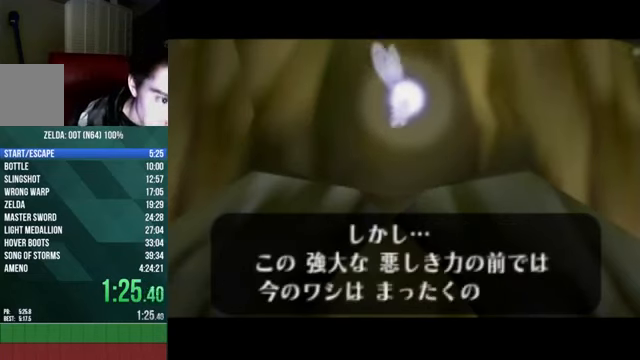
{"buttons": [], "events": [[33, "A", "up"], [33, "B", "up"], [100, "C_UP", "down"], [133, "A", "down"], [133, "B", "down"], [167, "C_UP", "up"], [200, "A", "up"], [200, "B", "up"], [267, "A", "down"], [267, "B", "down"], [267, "C_UP", "down"], [367, "A", "up"], [367, "B", "up"], [367, "C_UP", "up"], [400, "A", "down"], [400, "C_UP", "down"], [467, "B", "down"], [467, "C_UP", "up"], [500, "A", "up"], [500, "B", "up"]]}
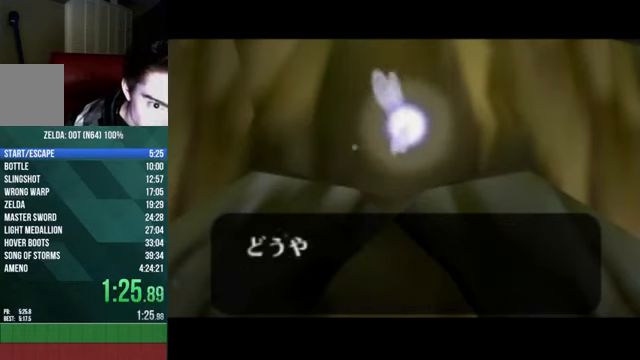
{"buttons": [], "events": [[67, "C_UP", "down"], [134, "C_UP", "up"], [234, "A", "down"], [234, "C_UP", "down"], [267, "B", "down"], [334, "A", "up"], [334, "B", "up"], [334, "C_UP", "up"], [367, "C_UP", "down"], [401, "A", "down"], [401, "B", "down"], [467, "A", "up"], [467, "B", "up"], [467, "C_UP", "up"]]}
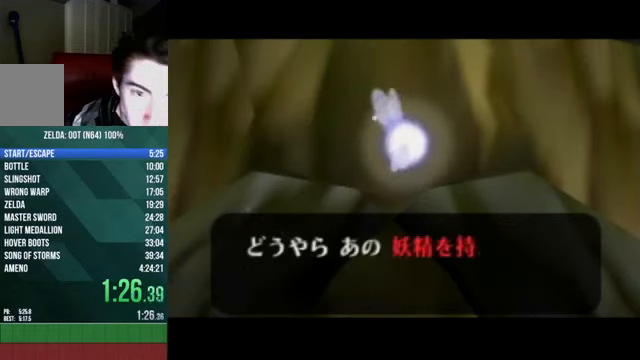
{"buttons": [], "events": [[33, "C_UP", "down"], [67, "A", "down"], [67, "B", "down"], [133, "A", "up"], [133, "B", "up"], [133, "C_UP", "up"], [200, "C_UP", "down"], [233, "A", "down"], [233, "B", "down"], [300, "A", "up"], [300, "B", "up"], [300, "C_UP", "up"], [400, "A", "down"], [400, "B", "down"], [400, "C_UP", "down"], [467, "A", "up"], [467, "B", "up"], [467, "C_UP", "up"]]}
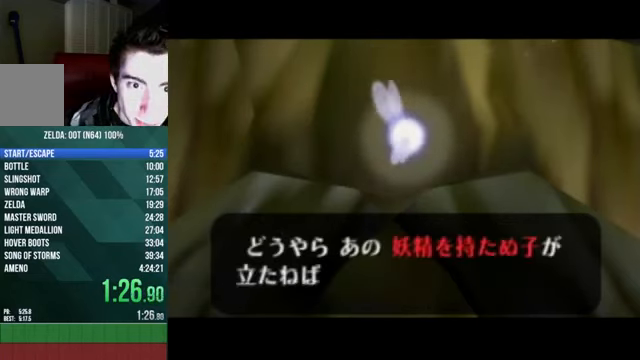
{"buttons": ["C_UP"], "events": [[34, "A", "down"], [34, "B", "down"], [34, "C_UP", "down"], [100, "C_UP", "up"], [134, "A", "up"], [134, "B", "up"], [167, "C_UP", "down"], [201, "A", "down"], [201, "B", "down"], [301, "A", "up"], [301, "B", "up"], [301, "C_UP", "up"], [367, "A", "down"], [367, "B", "down"], [367, "C_UP", "down"], [434, "A", "up"], [434, "B", "up"], [434, "C_UP", "up"], [501, "C_UP", "down"]]}
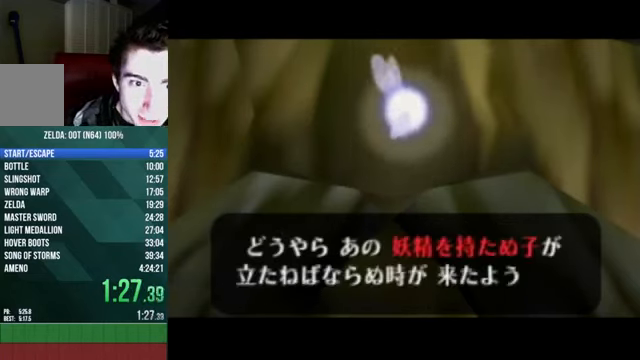
{"buttons": [], "events": [[33, "A", "down"], [33, "B", "down"], [100, "B", "up"], [100, "C_UP", "up"], [133, "A", "up"], [199, "A", "down"], [199, "B", "down"], [199, "C_UP", "down"], [299, "A", "up"], [299, "B", "up"], [299, "C_UP", "up"], [366, "C_UP", "down"], [400, "A", "down"], [400, "B", "down"], [466, "A", "up"], [466, "B", "up"], [466, "C_UP", "up"]]}
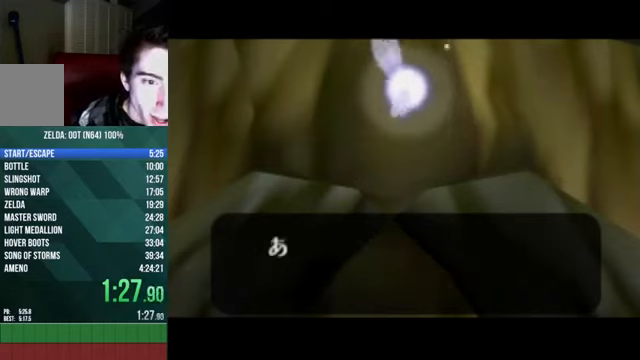
{"buttons": [], "events": [[33, "C_UP", "down"], [66, "A", "down"], [66, "B", "down"], [167, "A", "up"], [167, "B", "up"], [167, "C_UP", "up"], [200, "C_UP", "down"], [233, "A", "down"], [233, "B", "down"], [300, "C_UP", "up"], [333, "A", "up"], [333, "B", "up"], [400, "A", "down"], [400, "C_UP", "down"], [467, "B", "down"], [467, "C_UP", "up"], [500, "A", "up"], [500, "B", "up"]]}
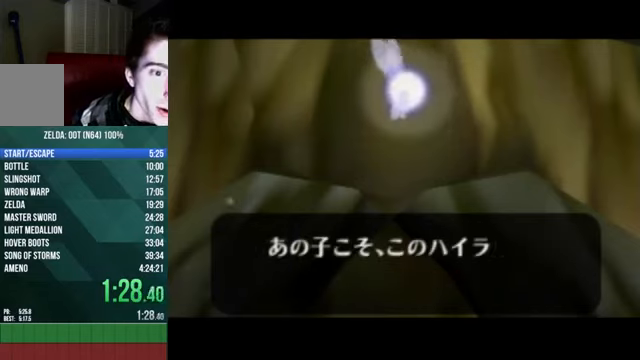
{"buttons": [], "events": [[67, "C_UP", "down"], [100, "A", "down"], [100, "B", "down"], [167, "A", "up"], [167, "B", "up"], [167, "C_UP", "up"], [267, "A", "down"], [267, "B", "down"], [267, "C_UP", "down"], [334, "C_UP", "up"], [367, "A", "up"], [367, "B", "up"], [401, "C_UP", "down"], [434, "A", "down"], [434, "B", "down"], [501, "A", "up"], [501, "B", "up"], [501, "C_UP", "up"]]}
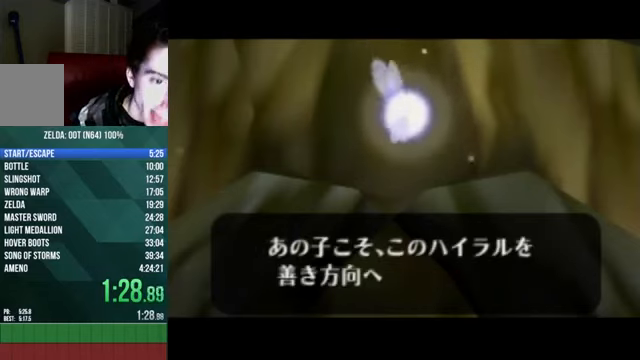
{"buttons": [], "events": [[66, "C_UP", "down"], [100, "A", "down"], [100, "B", "down"], [167, "A", "up"], [167, "B", "up"], [167, "C_UP", "up"], [267, "A", "down"], [267, "B", "down"], [267, "C_UP", "down"], [333, "B", "up"], [333, "C_UP", "up"], [367, "A", "up"], [400, "A", "down"], [400, "B", "down"], [400, "C_UP", "down"], [467, "C_UP", "up"], [500, "A", "up"], [500, "B", "up"]]}
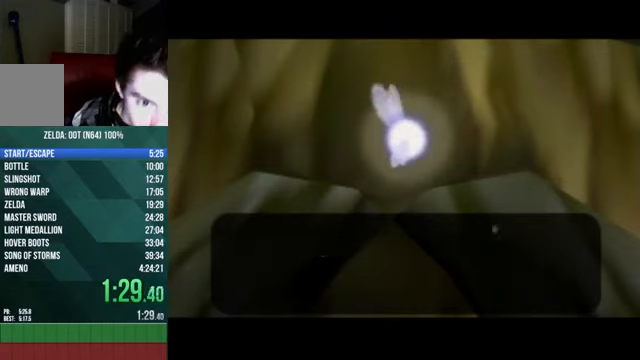
{"buttons": ["A", "B", "C_UP"], "events": [[67, "A", "down"], [67, "B", "down"], [134, "A", "up"], [134, "B", "up"], [200, "C_UP", "down"], [234, "A", "down"], [234, "B", "down"], [267, "C_UP", "up"], [300, "A", "up"], [300, "B", "up"], [367, "A", "down"], [367, "B", "down"], [401, "A", "up"], [401, "B", "up"], [501, "A", "down"], [501, "B", "down"], [501, "C_UP", "down"]]}
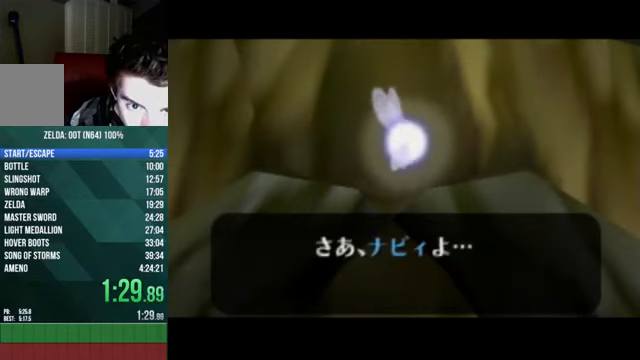
{"buttons": ["A", "B", "C_UP"], "events": [[66, "C_UP", "up"], [100, "A", "up"], [100, "B", "up"], [200, "A", "down"], [200, "B", "down"], [267, "A", "up"], [267, "B", "up"], [333, "B", "down"], [333, "C_UP", "down"], [367, "A", "down"], [400, "A", "up"], [400, "C_UP", "up"], [467, "B", "up"], [500, "A", "down"], [500, "B", "down"], [500, "C_UP", "down"]]}